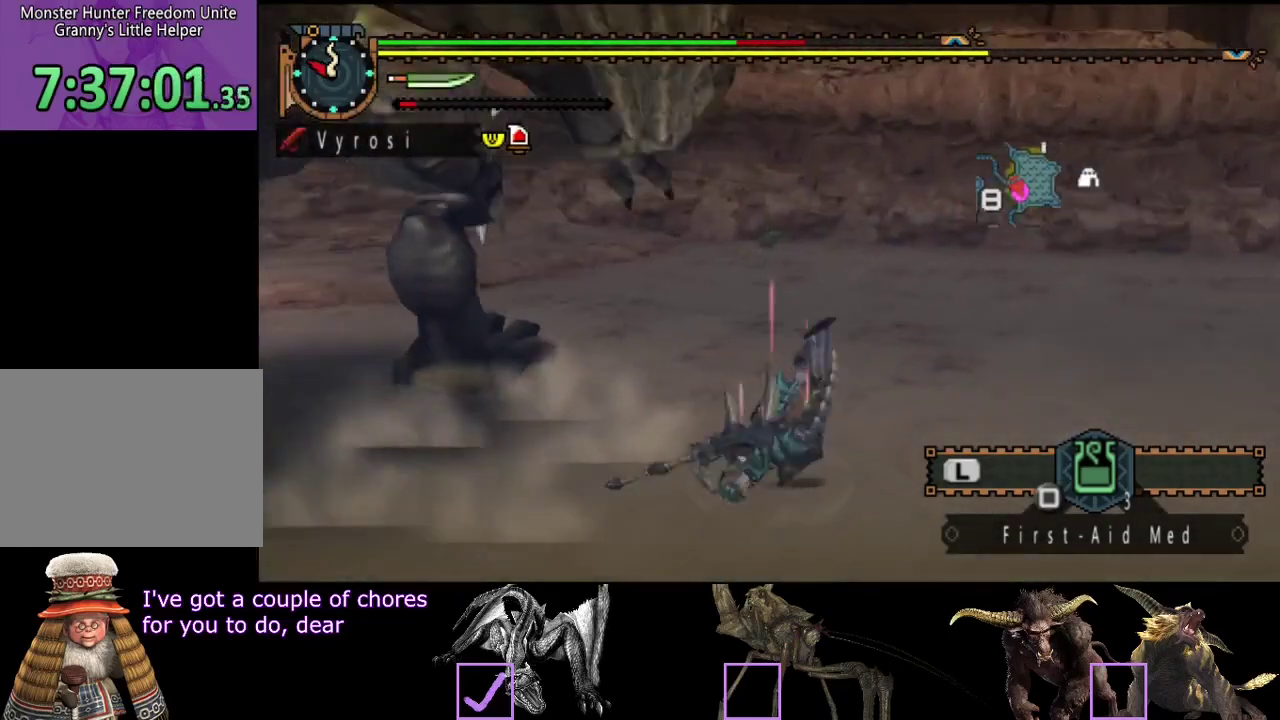
Gameplay with a controller (PlayStation layout); each line is a JSON object with the inputs held at the frame after it. "events" lists button and stick changes between this image and that frame as [ms after this image, input, new state], when the widget could be followed in between. Not read: L3 R2 R3.
{"buttons": [], "left_stick": "center", "right_stick": "center", "events": [[250, "right_stick", "center"]]}
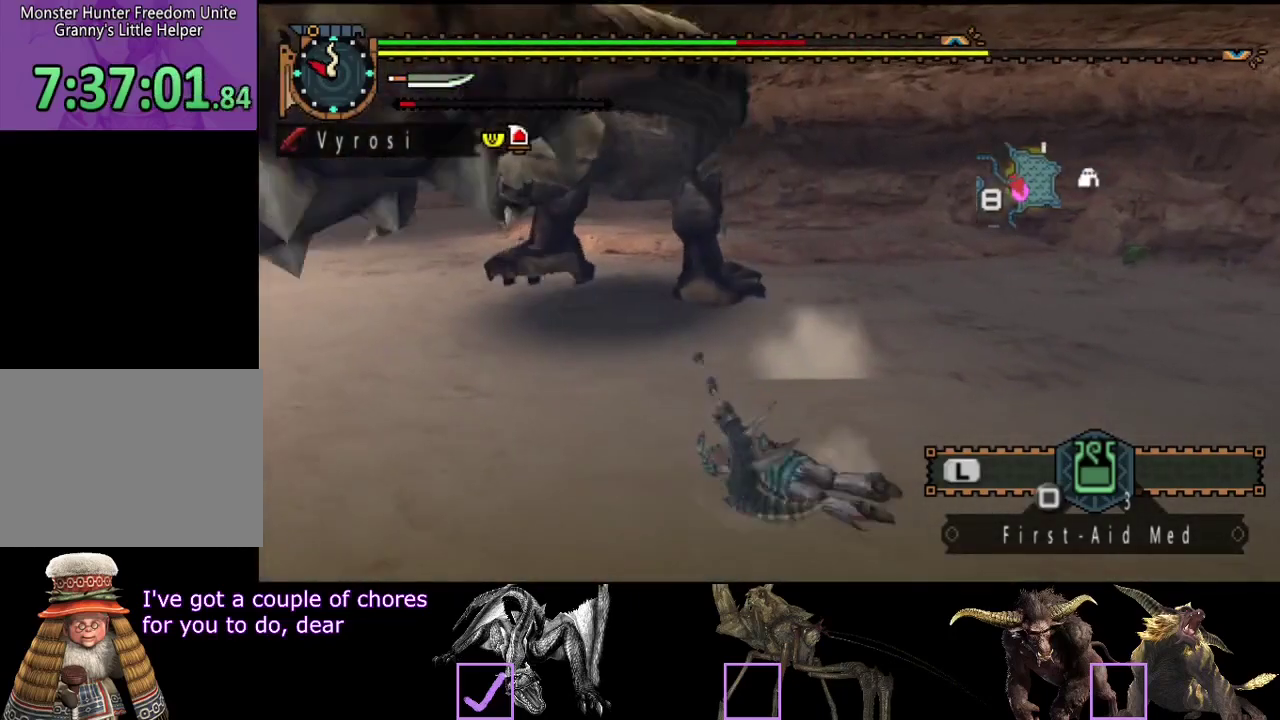
{"buttons": [], "left_stick": "center", "right_stick": "center", "events": [[17, "right_stick", "left"], [183, "right_stick", "center"]]}
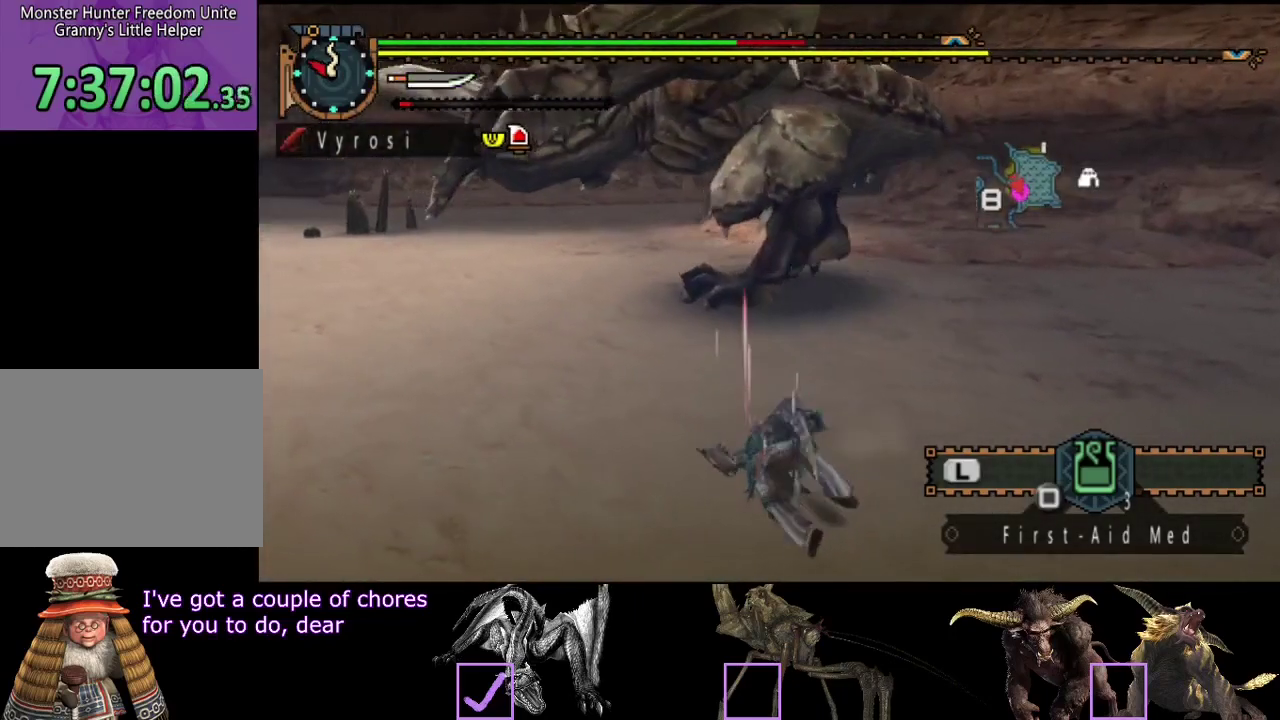
{"buttons": [], "left_stick": "up-right", "right_stick": "center", "events": [[317, "left_stick", "up-right"]]}
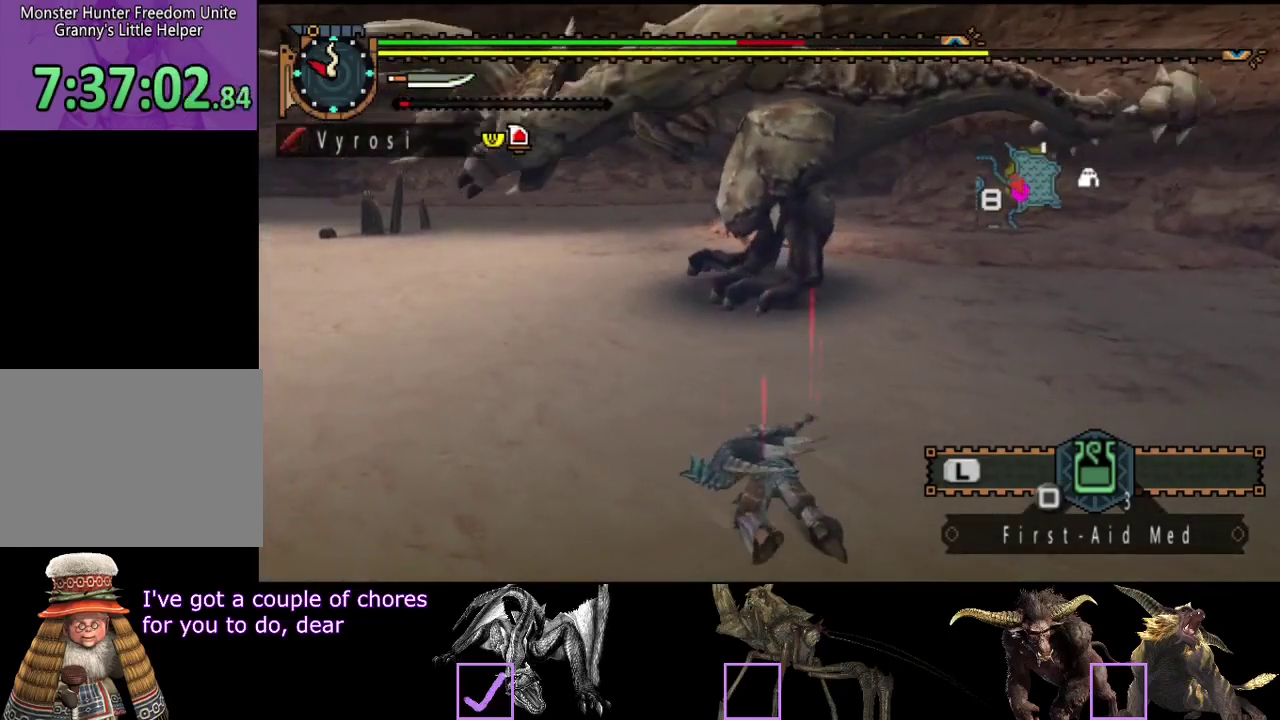
{"buttons": [], "left_stick": "up-right", "right_stick": "center", "events": []}
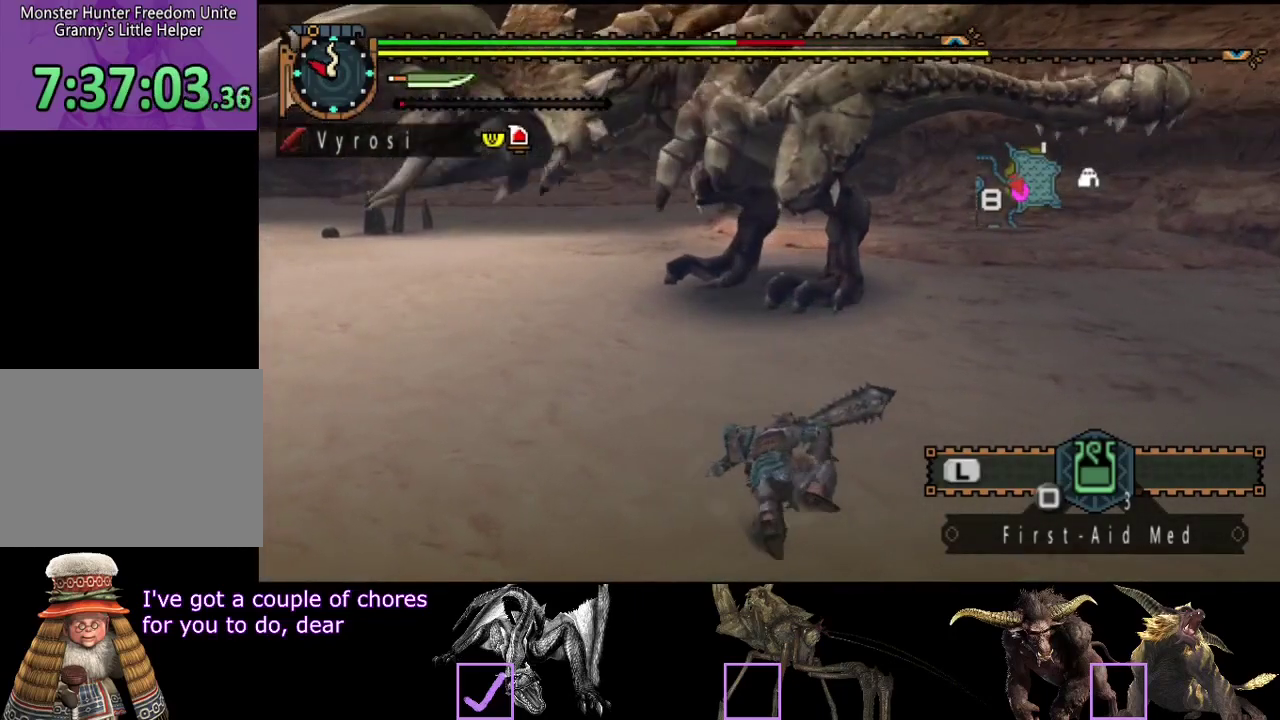
{"buttons": [], "left_stick": "center", "right_stick": "center", "events": [[267, "left_stick", "up"], [333, "left_stick", "center"]]}
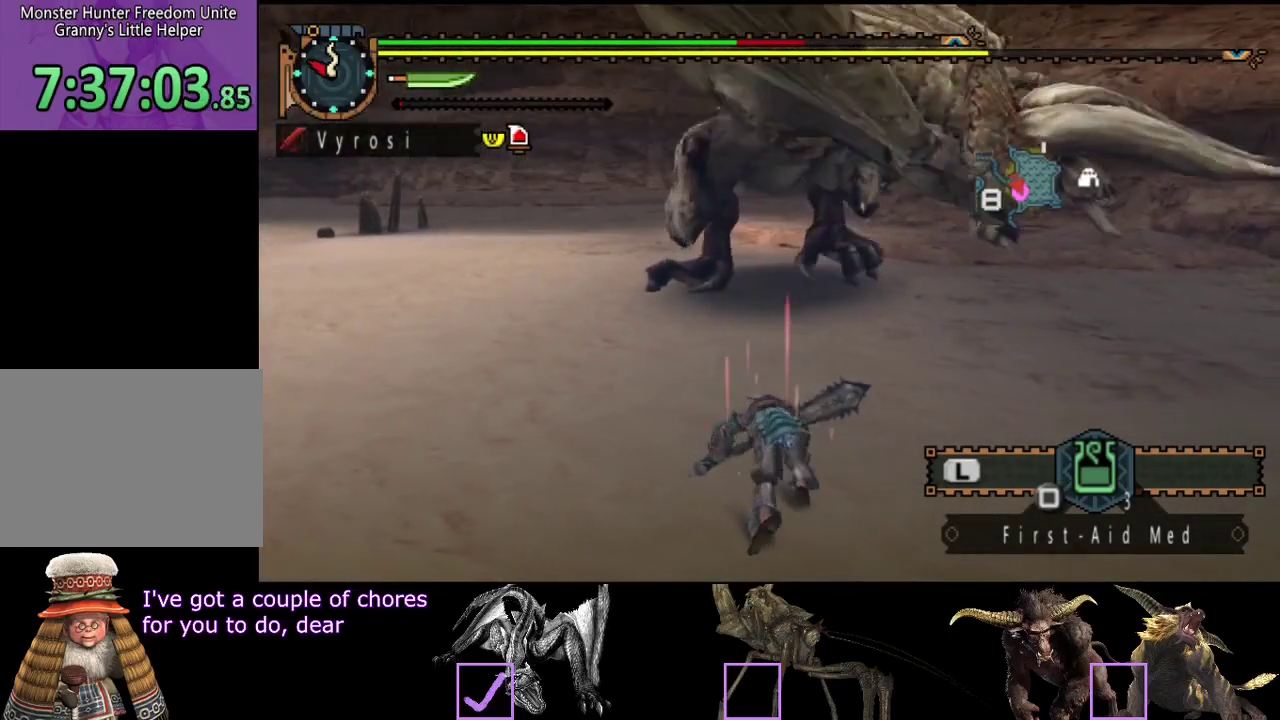
{"buttons": [], "left_stick": "down-left", "right_stick": "center", "events": [[183, "left_stick", "down-left"]]}
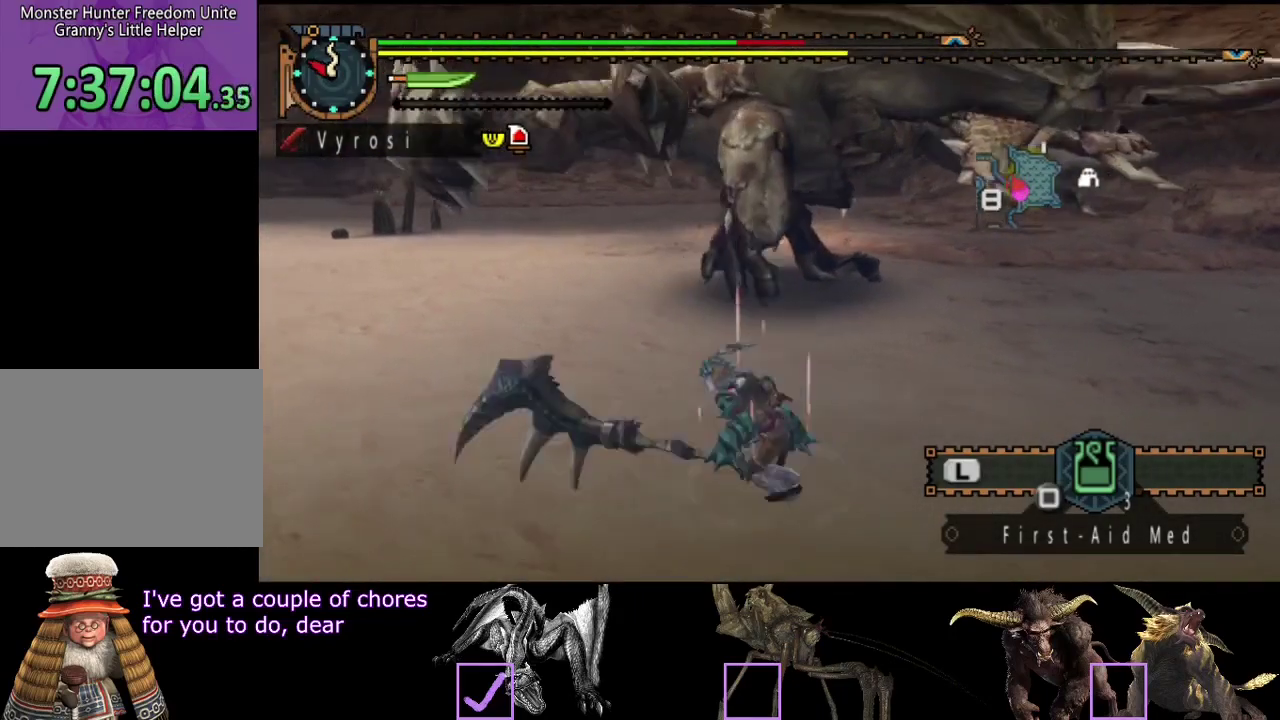
{"buttons": [], "left_stick": "down-left", "right_stick": "center", "events": []}
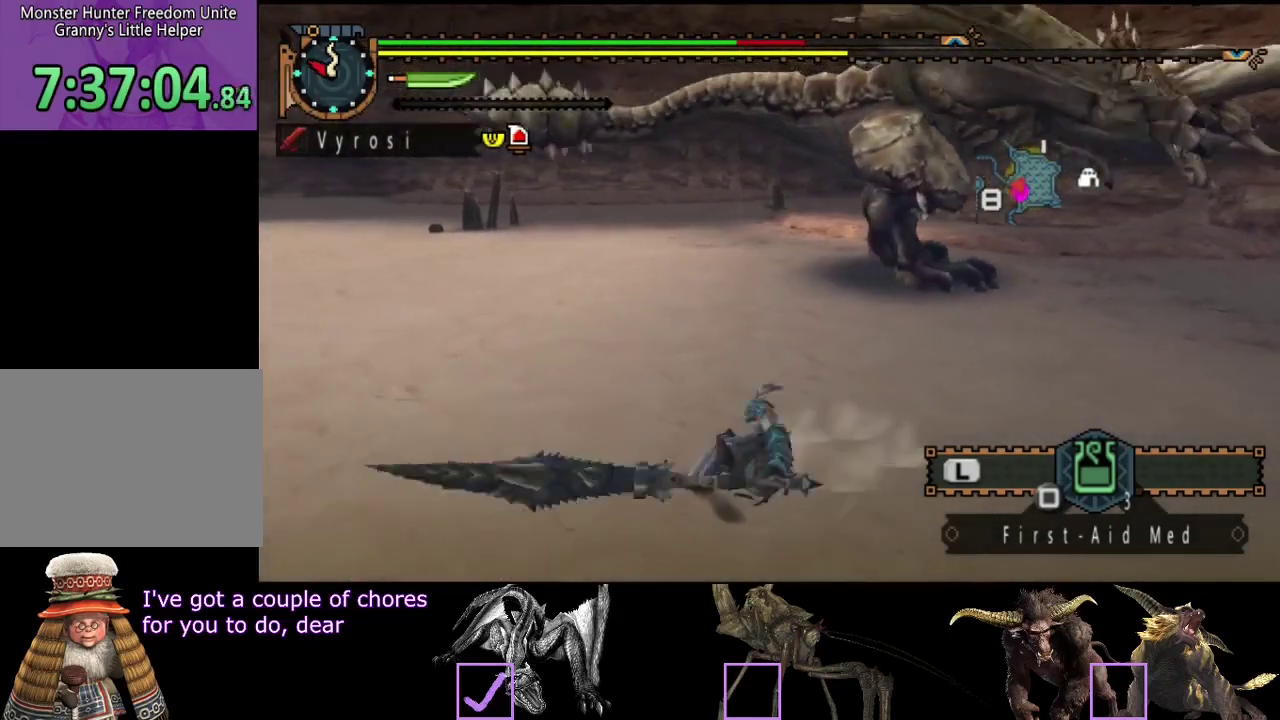
{"buttons": [], "left_stick": "down", "right_stick": "center", "events": [[17, "left_stick", "down"]]}
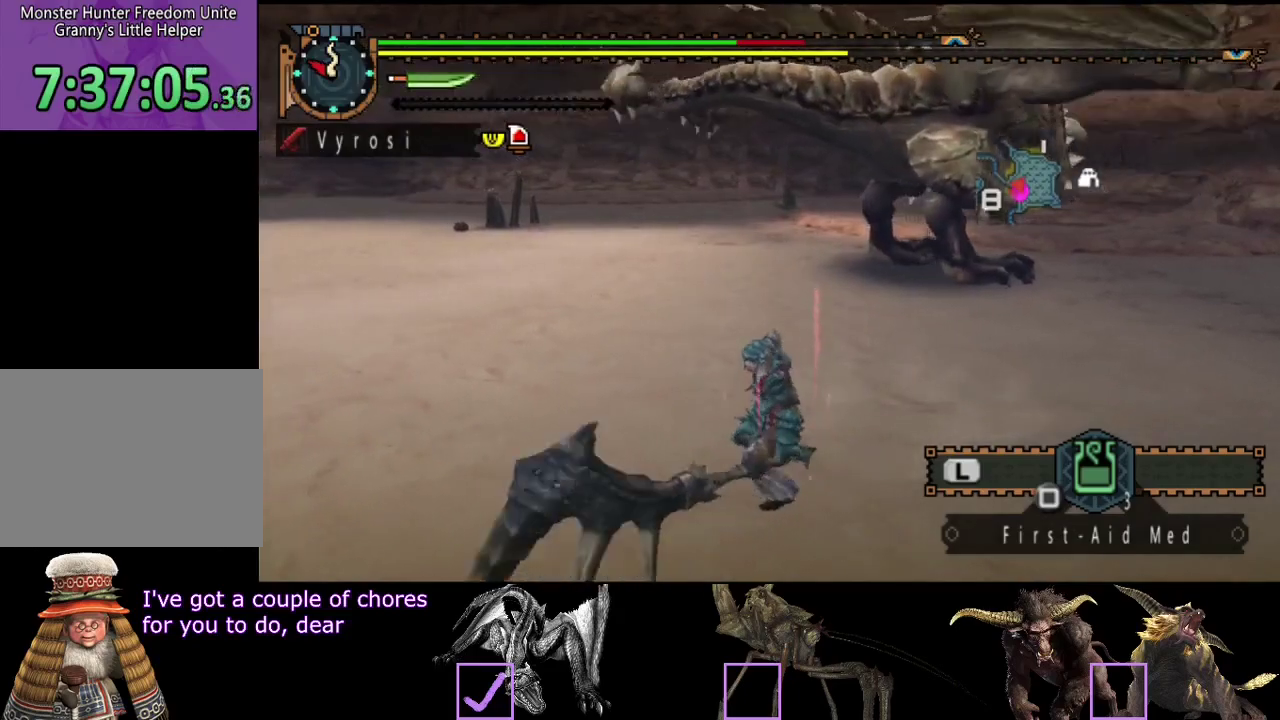
{"buttons": [], "left_stick": "right", "right_stick": "center", "events": [[500, "left_stick", "right"]]}
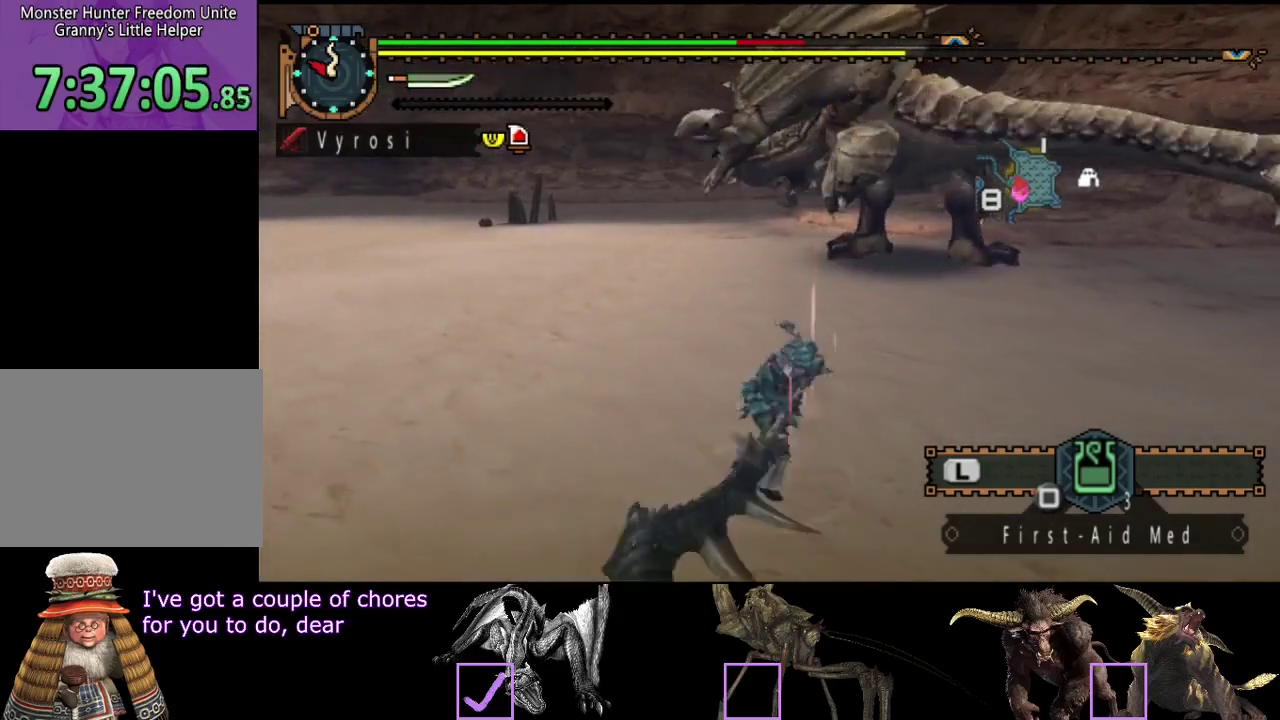
{"buttons": [], "left_stick": "up-right", "right_stick": "center", "events": [[100, "left_stick", "up-right"]]}
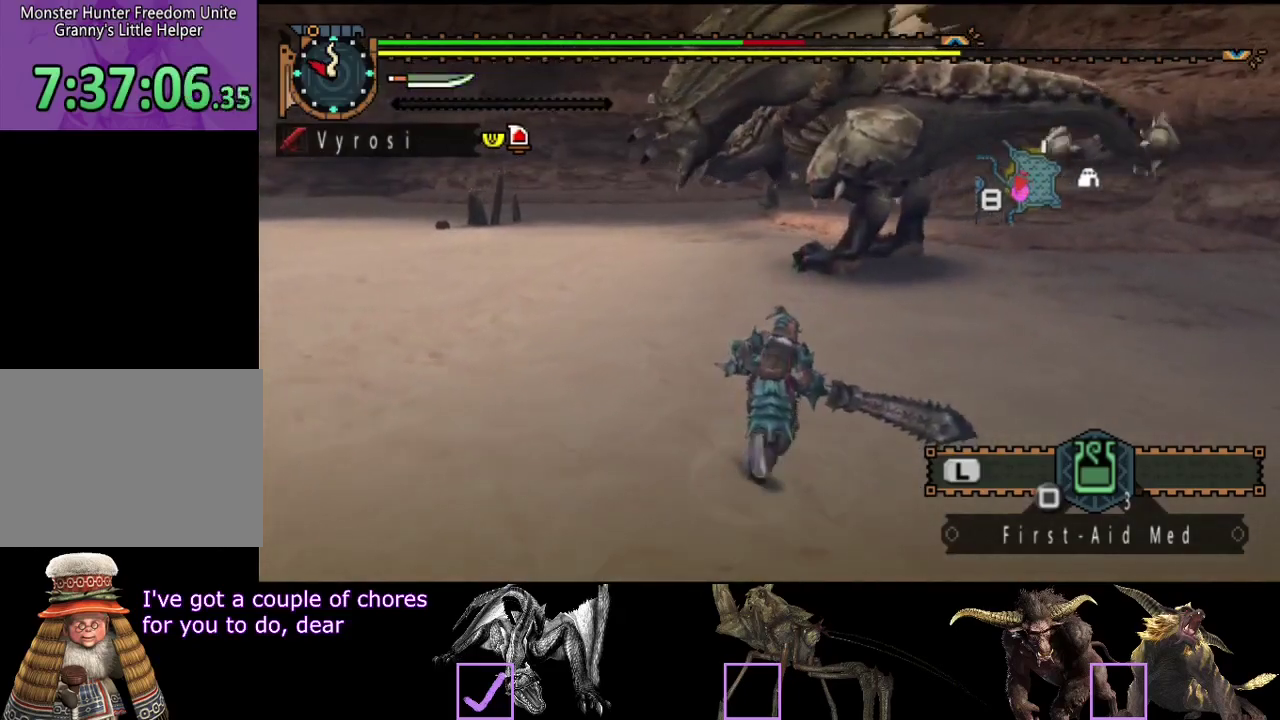
{"buttons": [], "left_stick": "up", "right_stick": "center", "events": [[333, "left_stick", "up"]]}
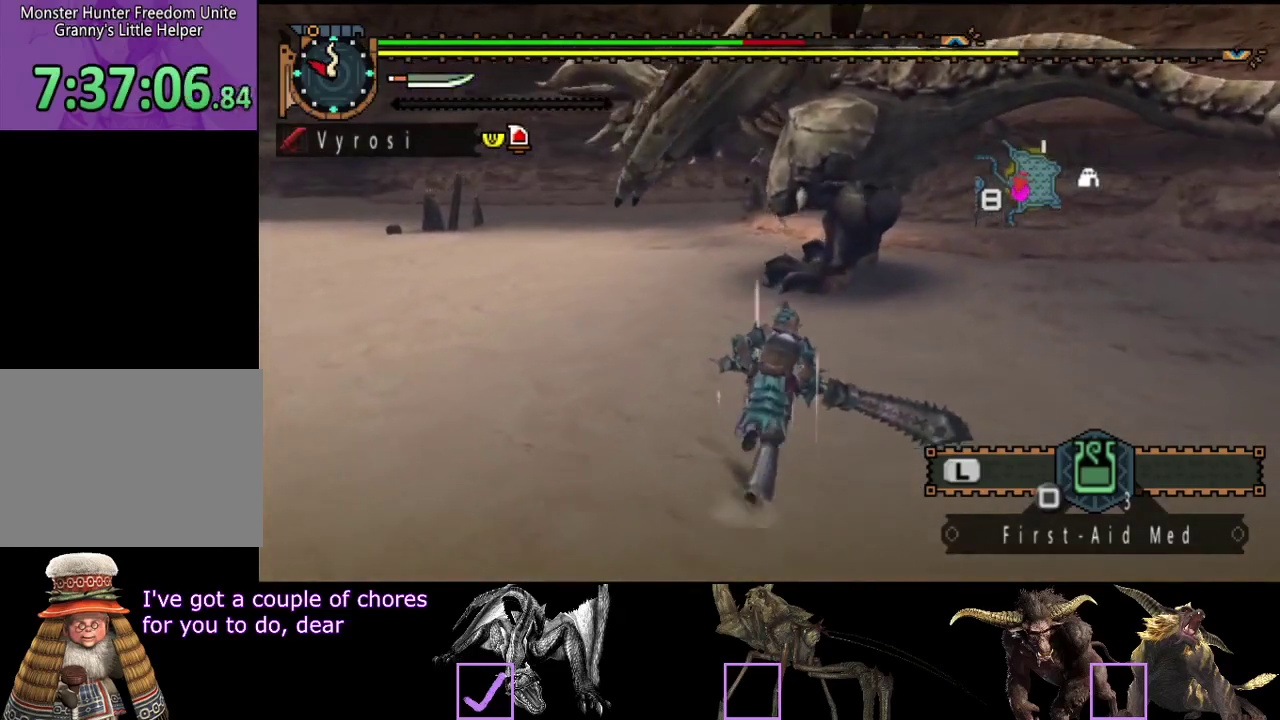
{"buttons": [], "left_stick": "up-right", "right_stick": "center", "events": [[417, "left_stick", "up-right"]]}
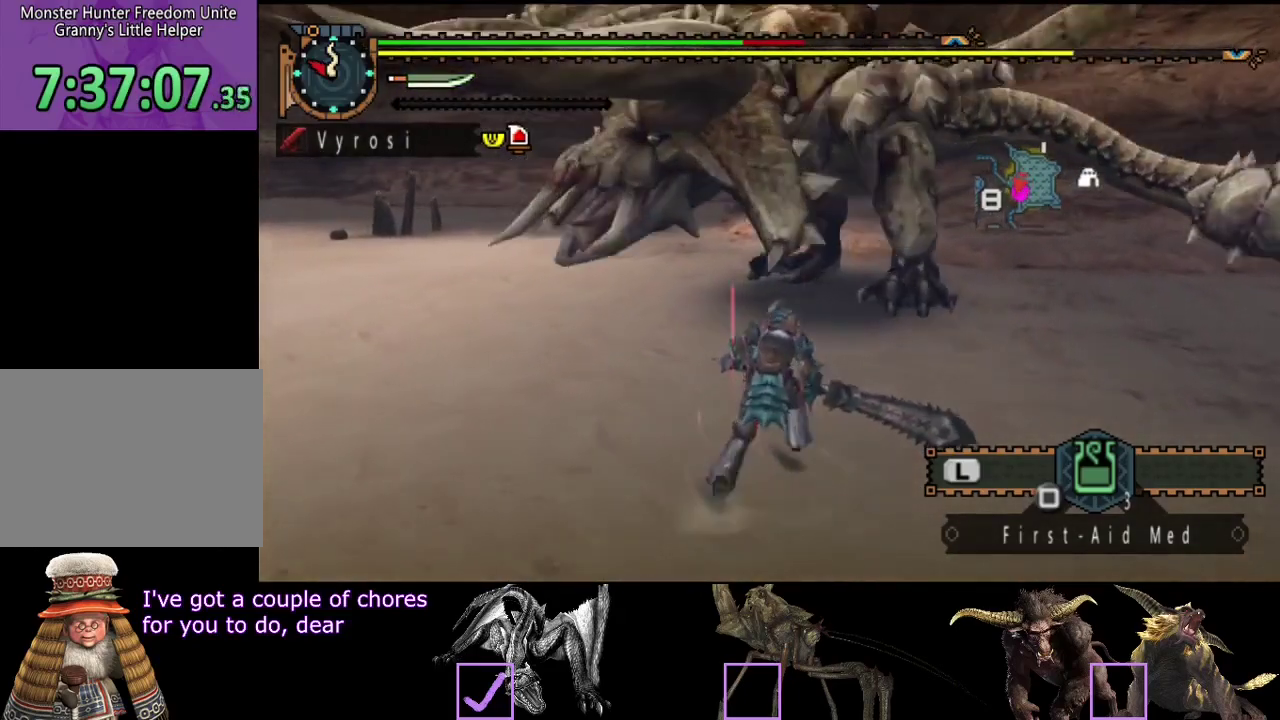
{"buttons": [], "left_stick": "right", "right_stick": "center", "events": [[150, "right_stick", "left"], [283, "left_stick", "right"], [433, "right_stick", "center"]]}
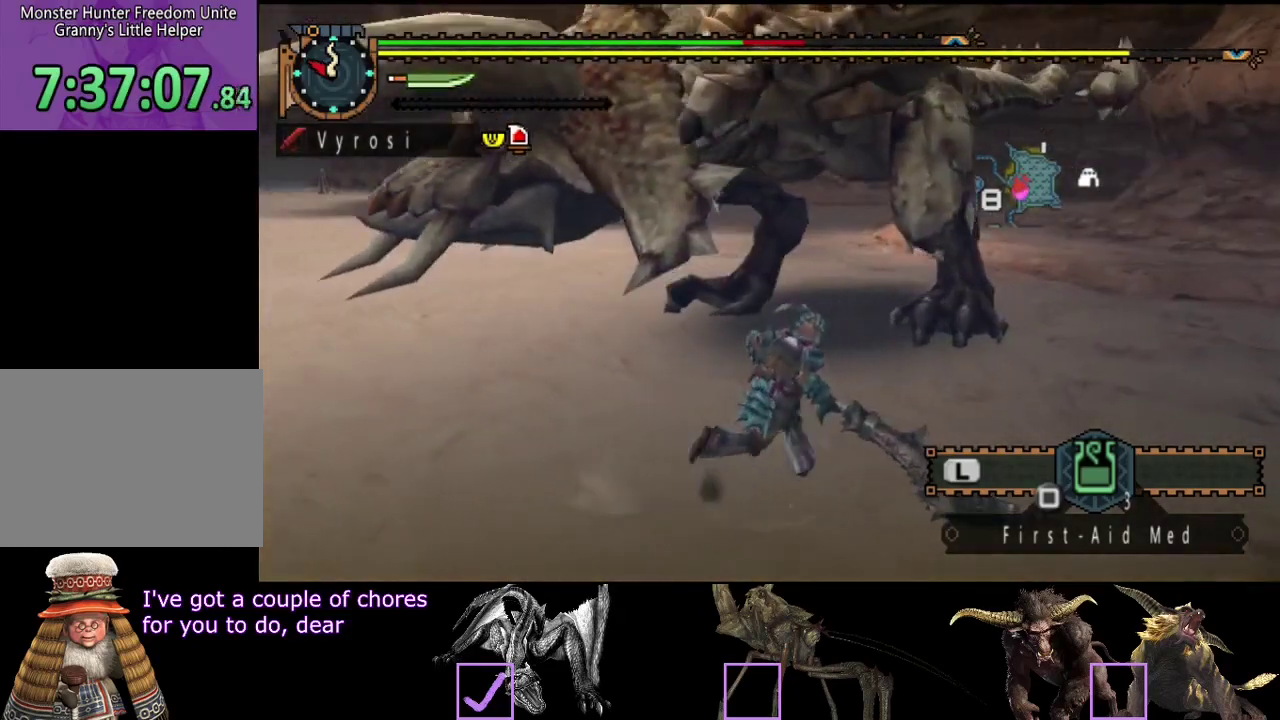
{"buttons": [], "left_stick": "right", "right_stick": "left", "events": [[433, "right_stick", "left"]]}
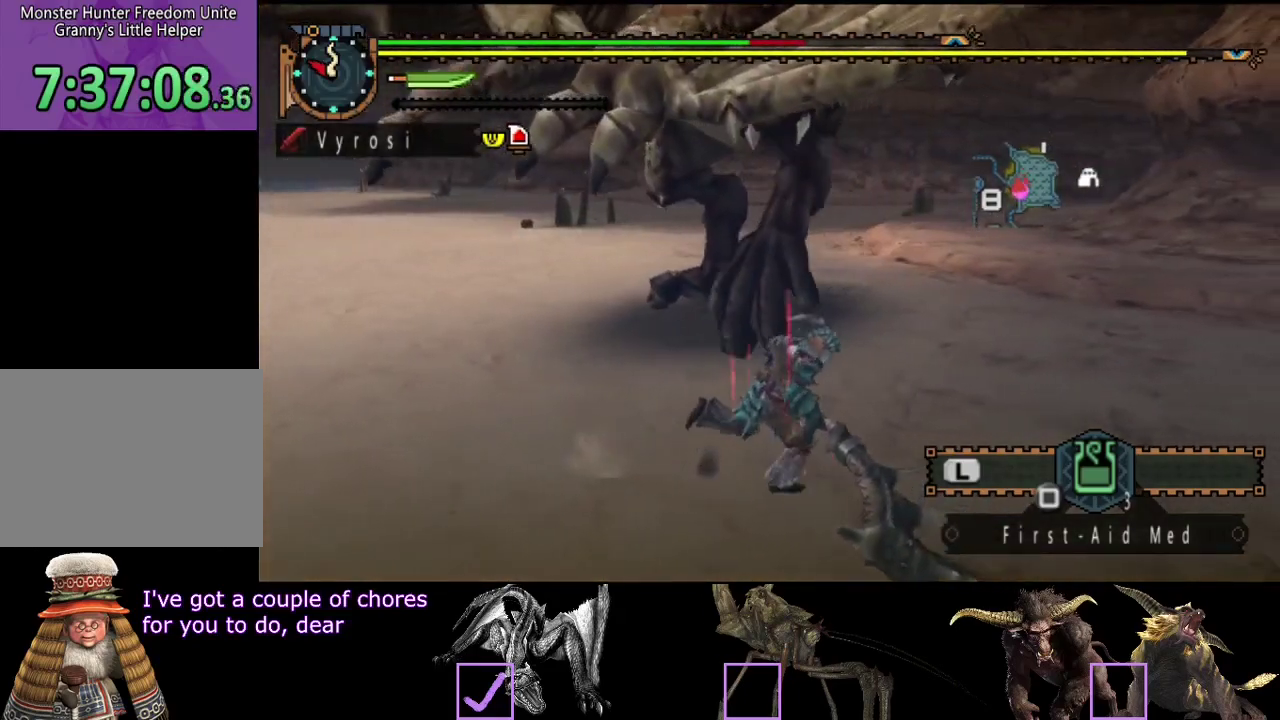
{"buttons": [], "left_stick": "right", "right_stick": "center", "events": [[300, "right_stick", "center"]]}
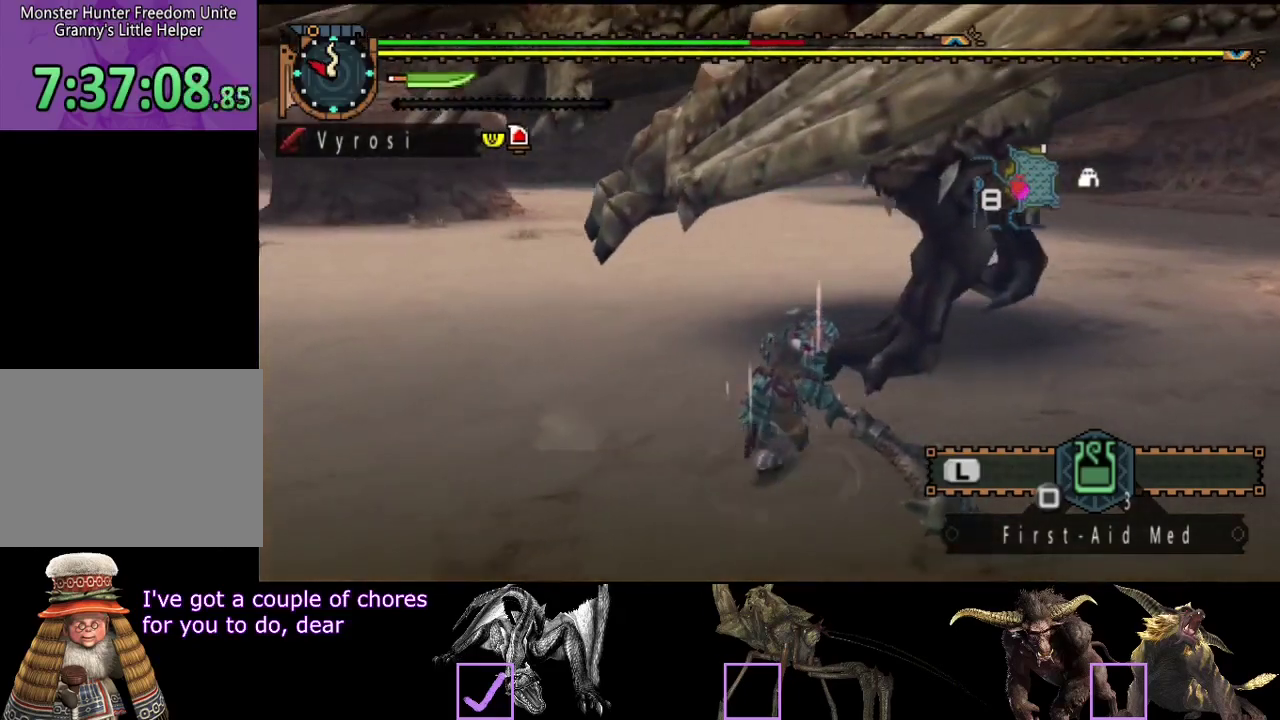
{"buttons": [], "left_stick": "right", "right_stick": "left", "events": [[317, "right_stick", "left"]]}
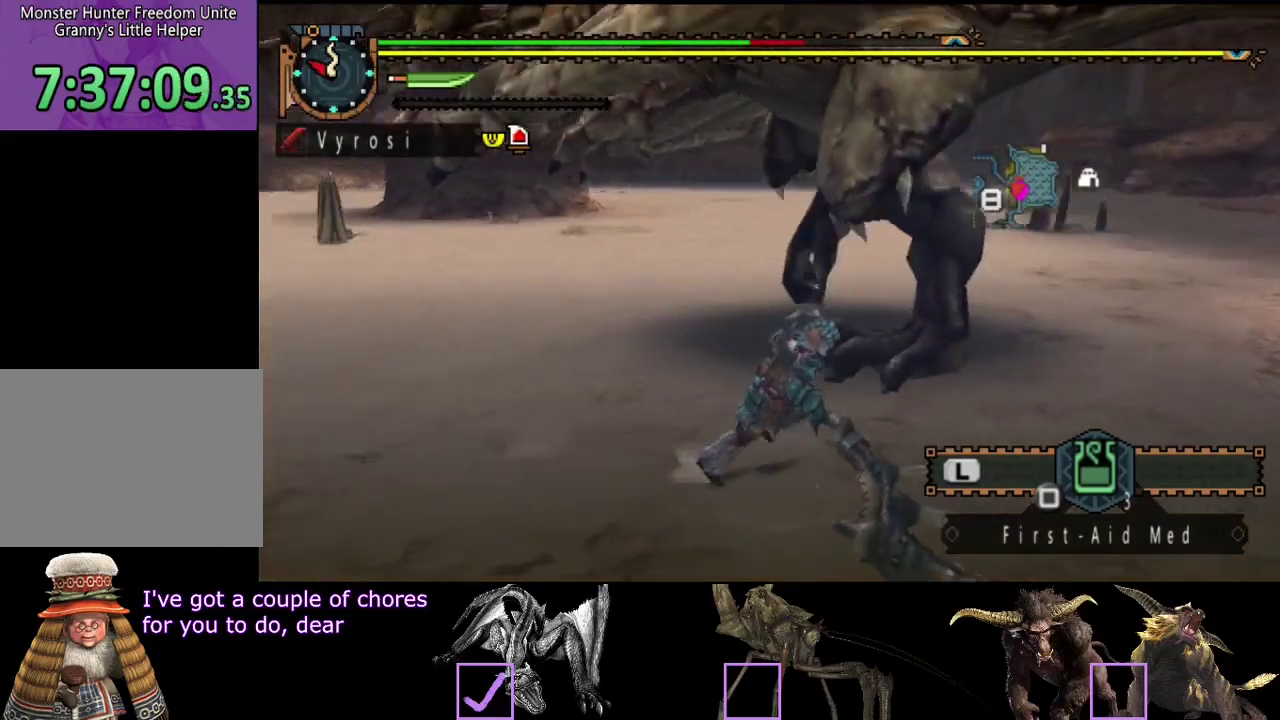
{"buttons": [], "left_stick": "down-right", "right_stick": "left", "events": [[17, "right_stick", "center"], [283, "right_stick", "left"], [317, "left_stick", "down-right"]]}
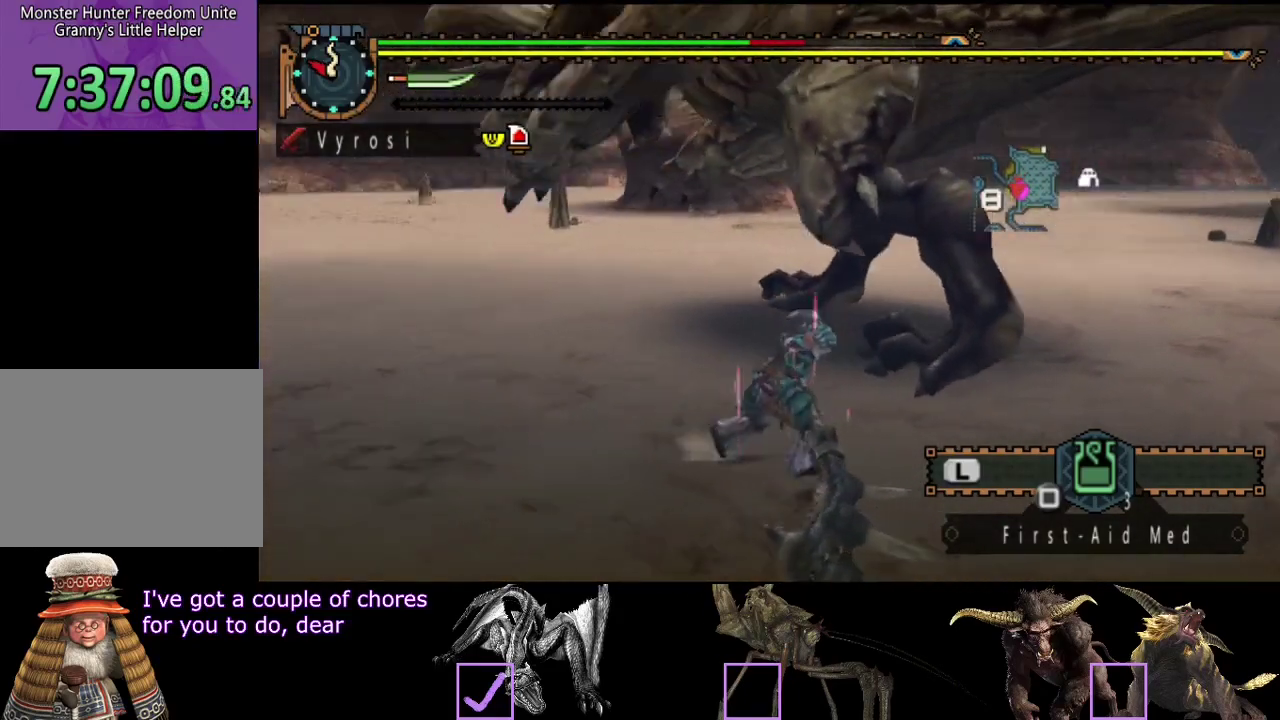
{"buttons": [], "left_stick": "down-right", "right_stick": "center", "events": [[17, "right_stick", "center"]]}
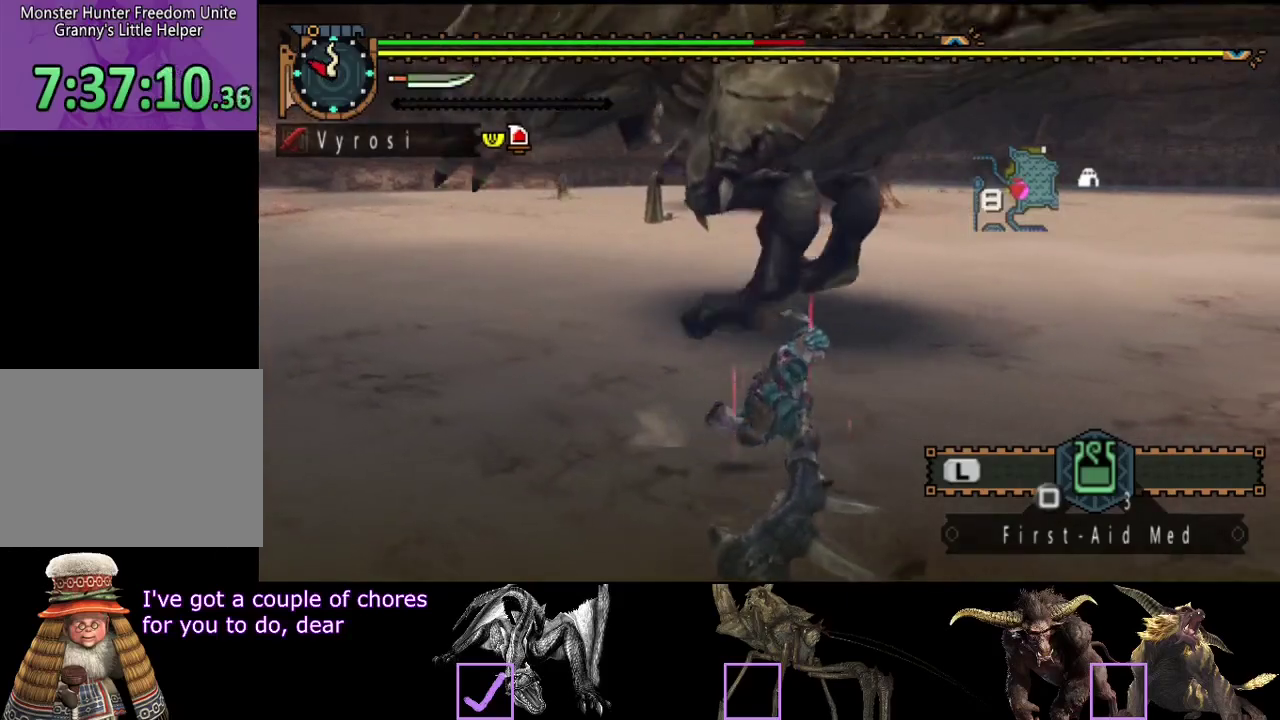
{"buttons": [], "left_stick": "up-right", "right_stick": "left", "events": [[200, "left_stick", "right"], [333, "right_stick", "left"], [467, "left_stick", "up-right"]]}
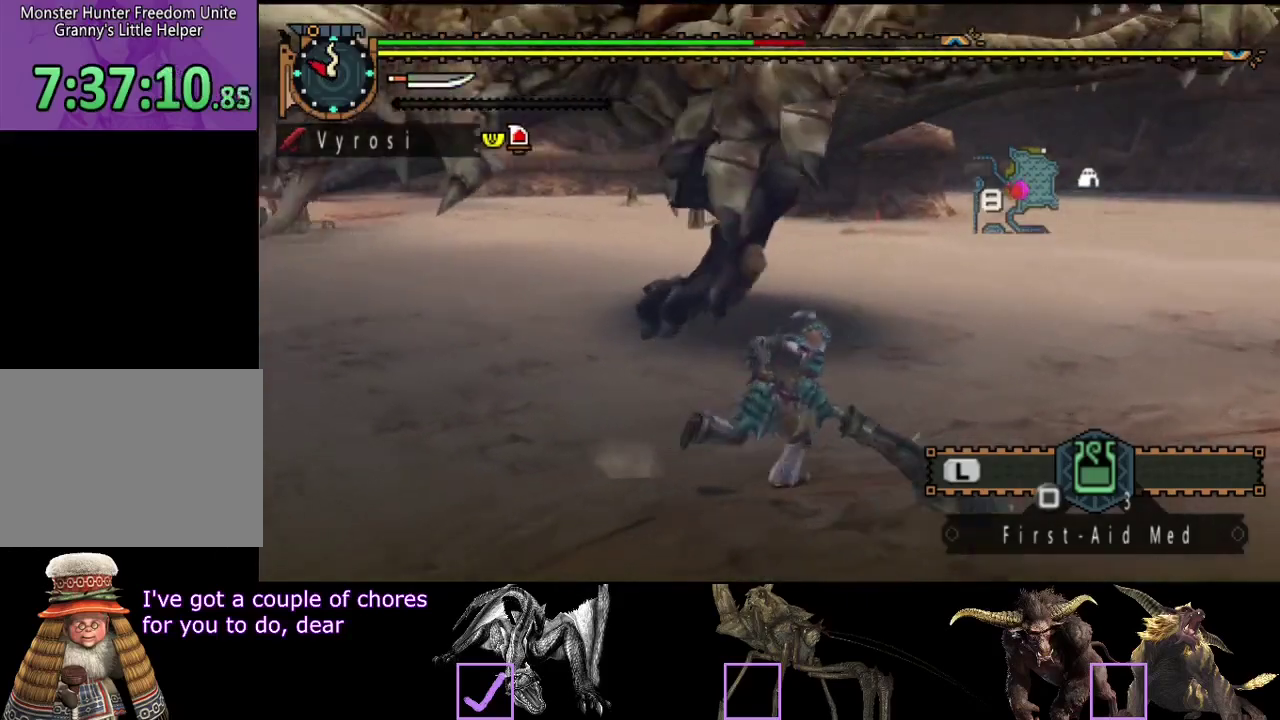
{"buttons": [], "left_stick": "up-right", "right_stick": "left", "events": [[67, "right_stick", "center"], [450, "right_stick", "left"]]}
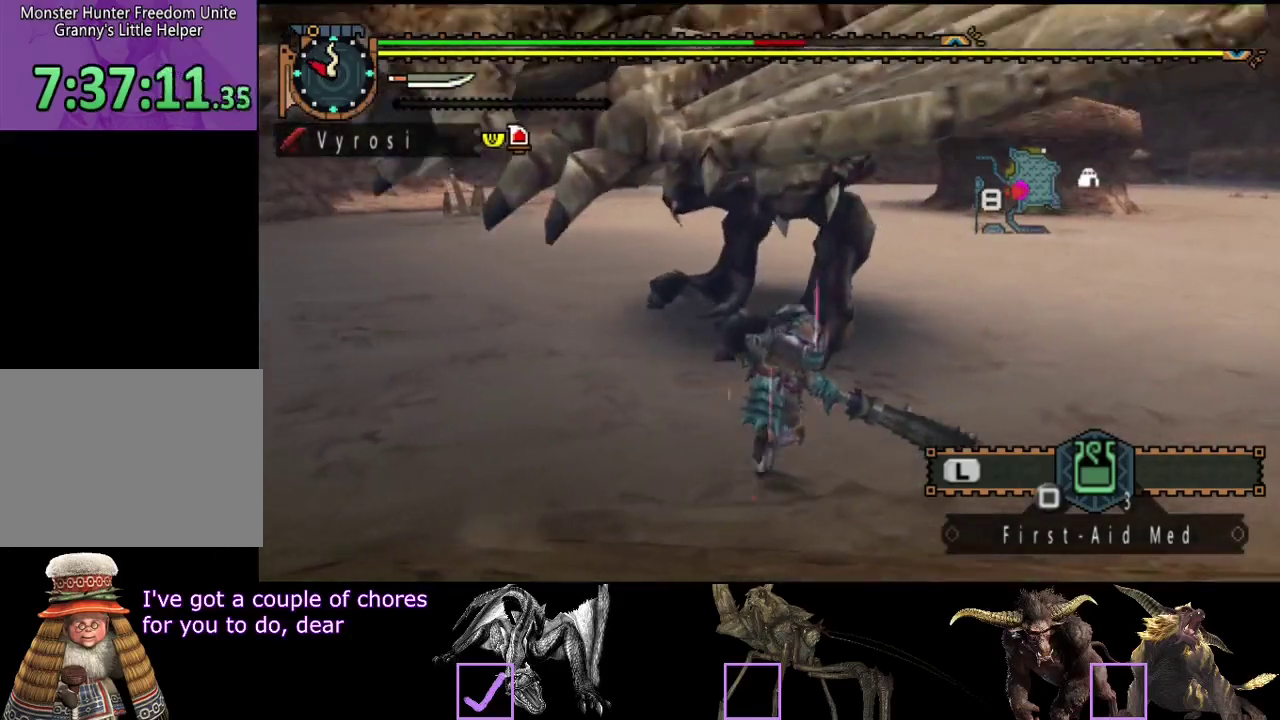
{"buttons": [], "left_stick": "right", "right_stick": "center", "events": [[17, "left_stick", "right"], [183, "right_stick", "center"]]}
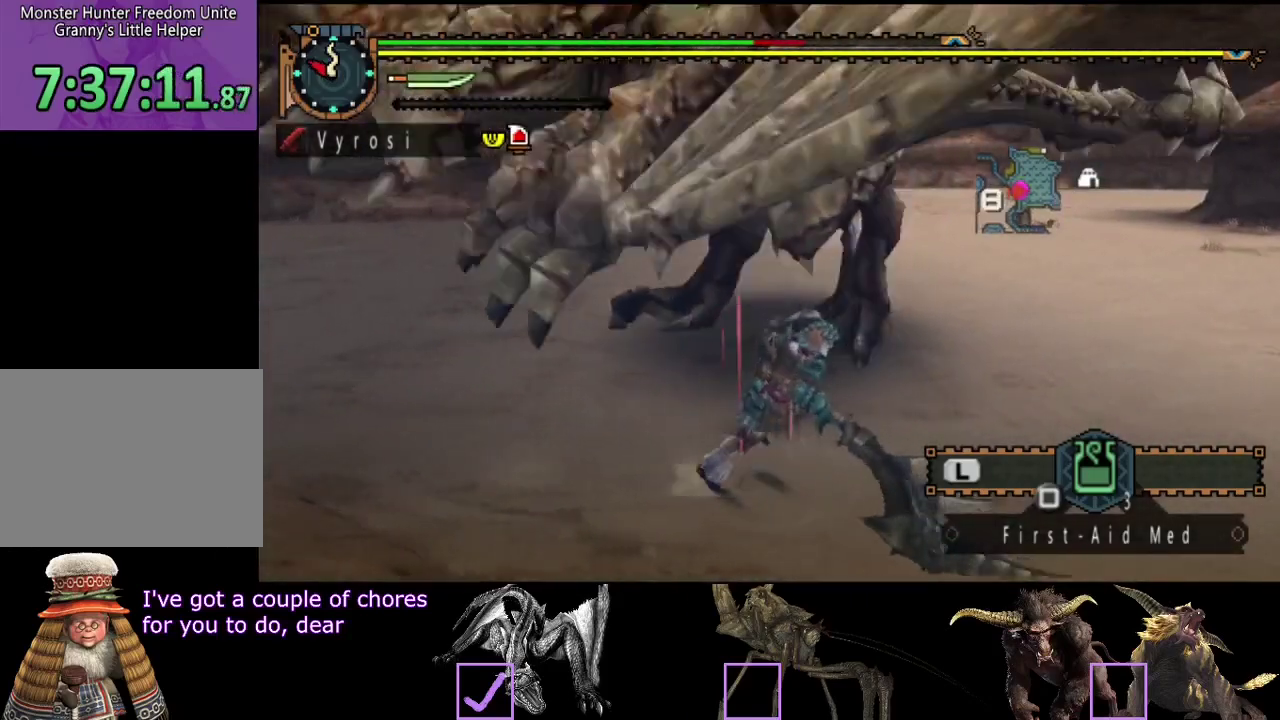
{"buttons": [], "left_stick": "right", "right_stick": "center", "events": [[183, "right_stick", "left"], [383, "right_stick", "center"]]}
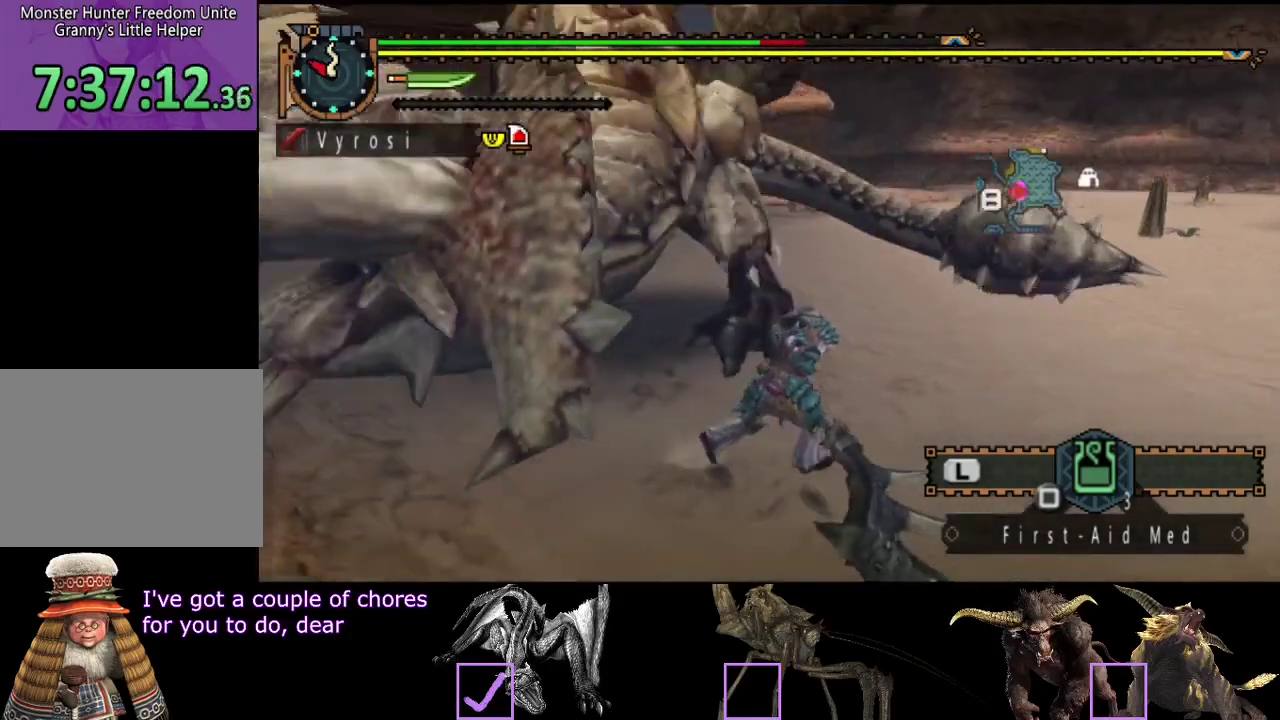
{"buttons": [], "left_stick": "up", "right_stick": "center", "events": [[233, "right_stick", "left"], [267, "left_stick", "up-right"], [333, "left_stick", "up"], [433, "right_stick", "center"]]}
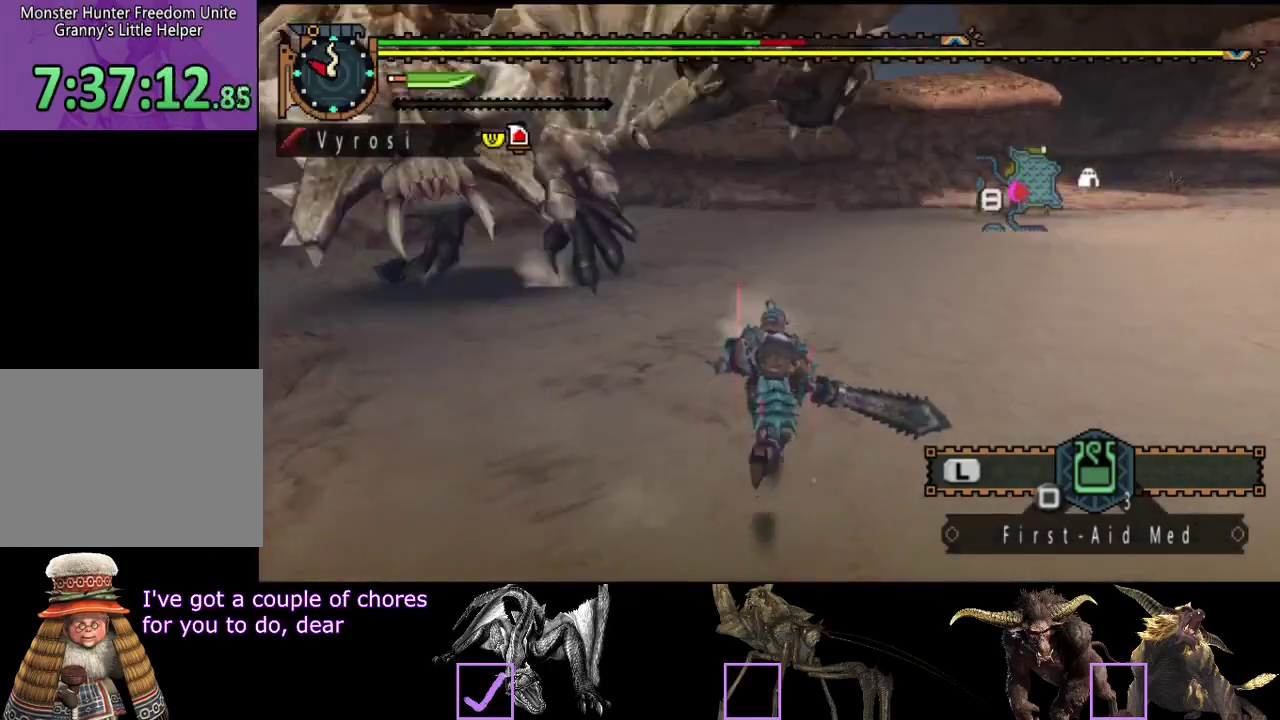
{"buttons": [], "left_stick": "up", "right_stick": "center", "events": []}
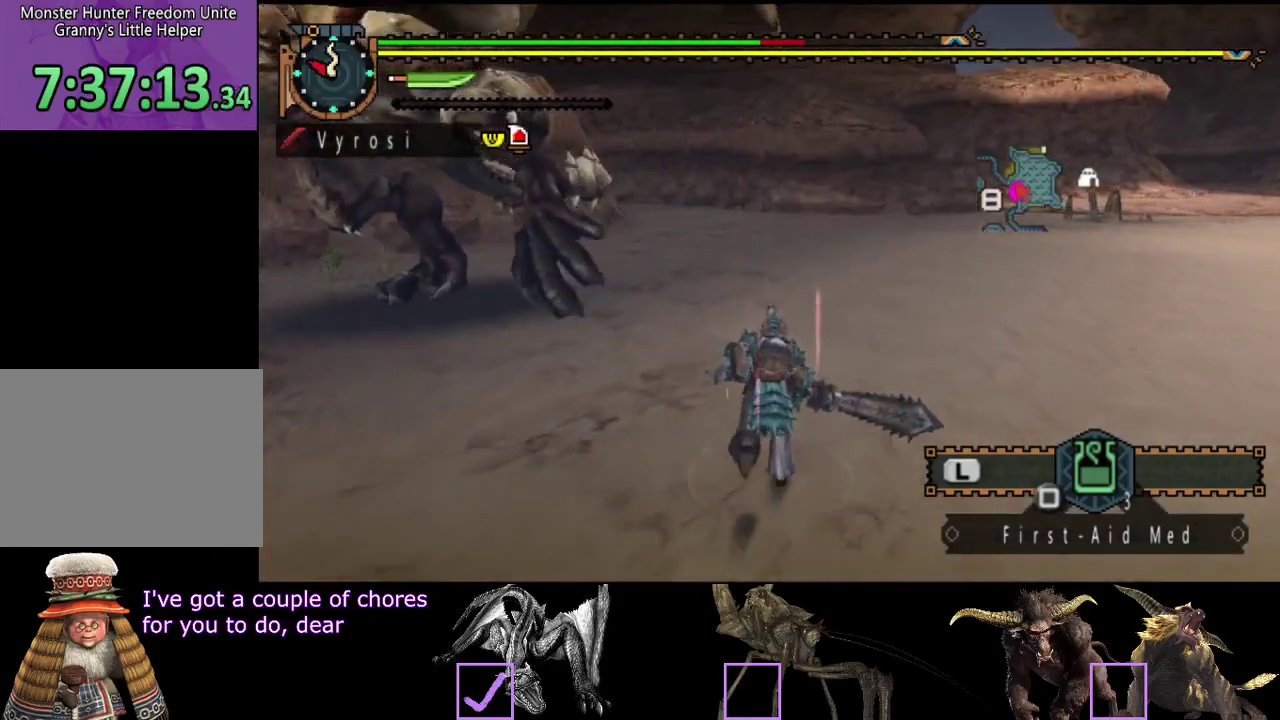
{"buttons": ["TRIANGLE"], "left_stick": "up-left", "right_stick": "center", "events": [[383, "left_stick", "up-left"], [483, "TRIANGLE", "down"]]}
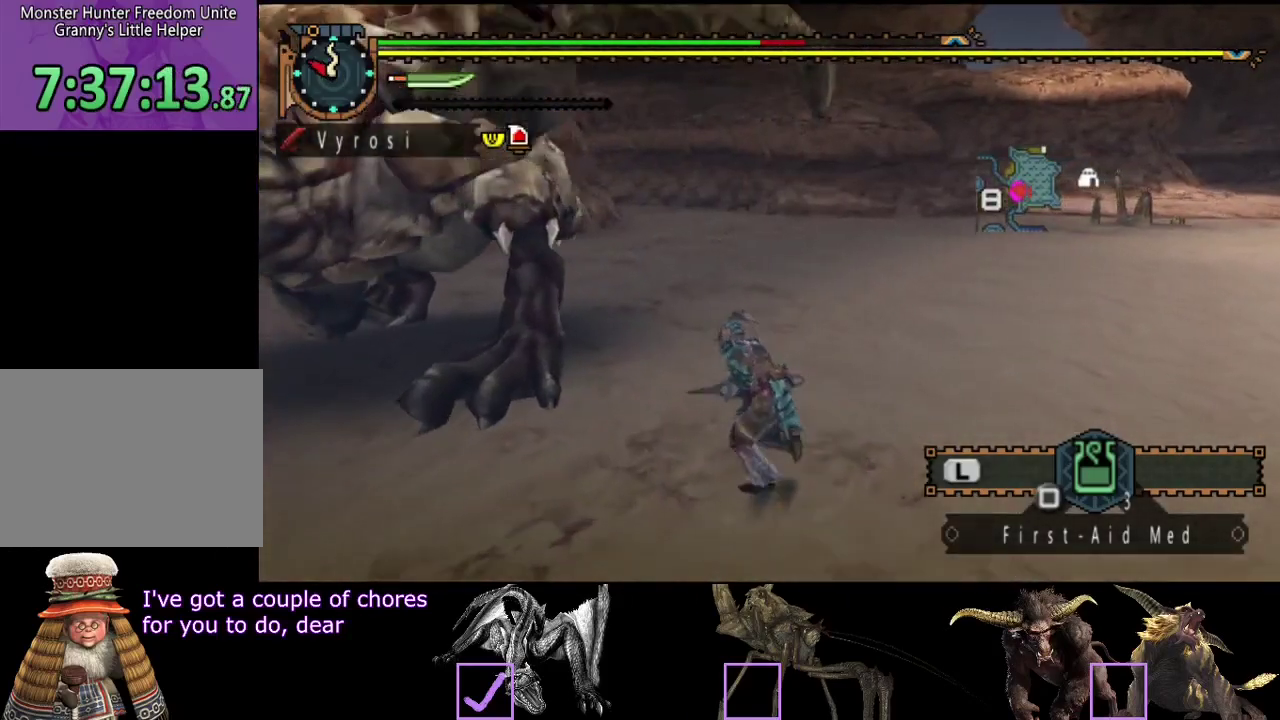
{"buttons": ["CIRCLE"], "left_stick": "center", "right_stick": "center", "events": [[83, "TRIANGLE", "up"], [317, "left_stick", "center"], [350, "CIRCLE", "down"]]}
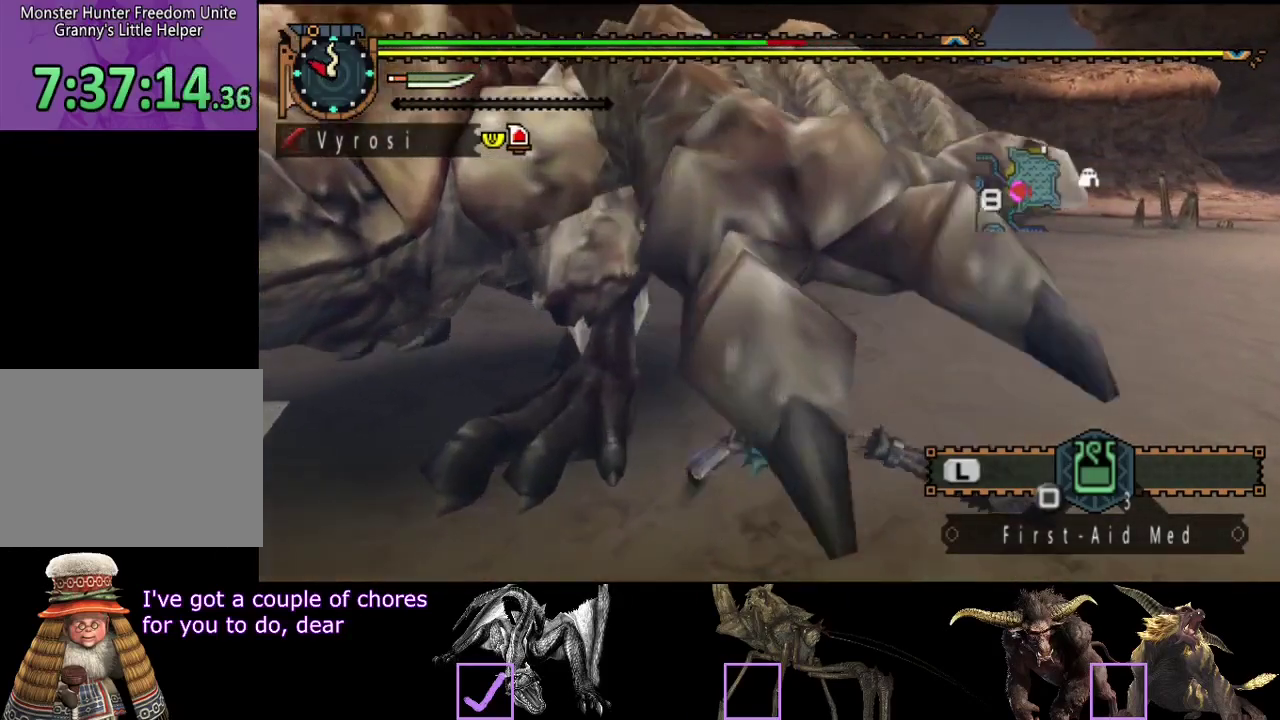
{"buttons": [], "left_stick": "center", "right_stick": "center", "events": [[50, "CIRCLE", "up"], [117, "CIRCLE", "down"], [183, "CIRCLE", "up"], [417, "CIRCLE", "down"], [483, "CIRCLE", "up"]]}
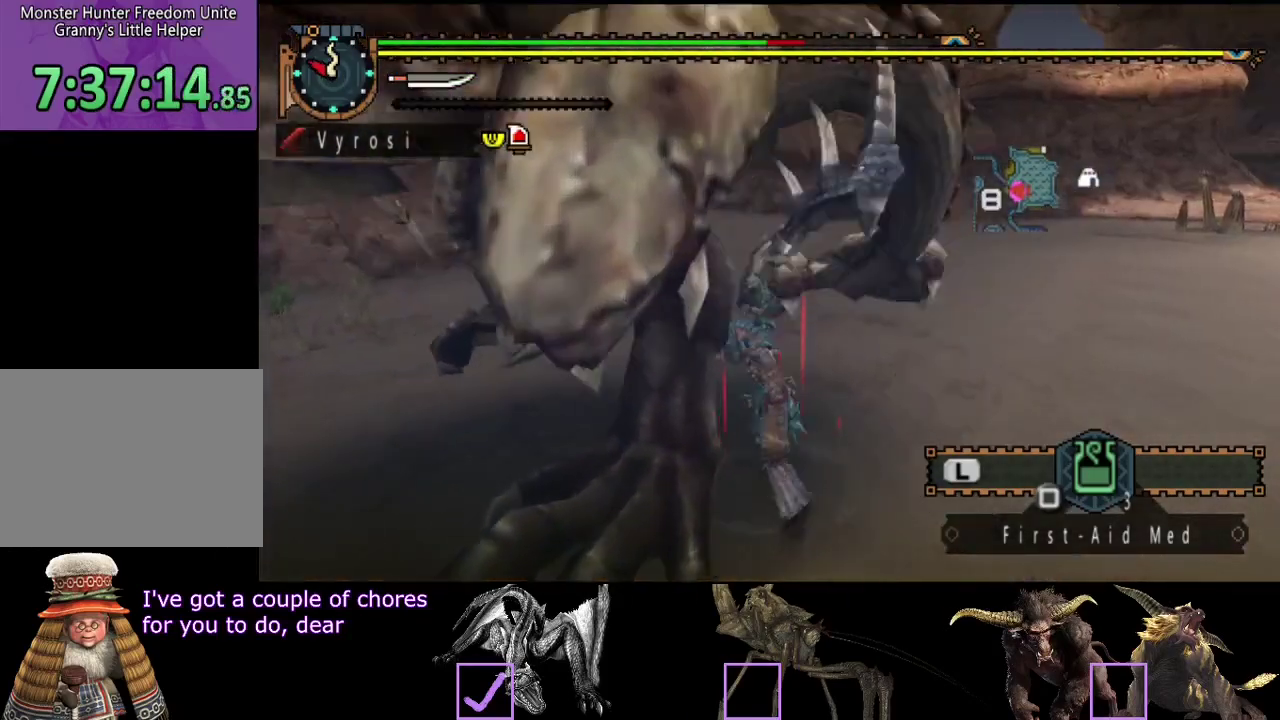
{"buttons": ["CIRCLE", "TRIANGLE"], "left_stick": "center", "right_stick": "center", "events": [[183, "CIRCLE", "down"], [217, "TRIANGLE", "down"], [317, "CIRCLE", "up"], [383, "CIRCLE", "down"], [450, "TRIANGLE", "up"], [500, "TRIANGLE", "down"]]}
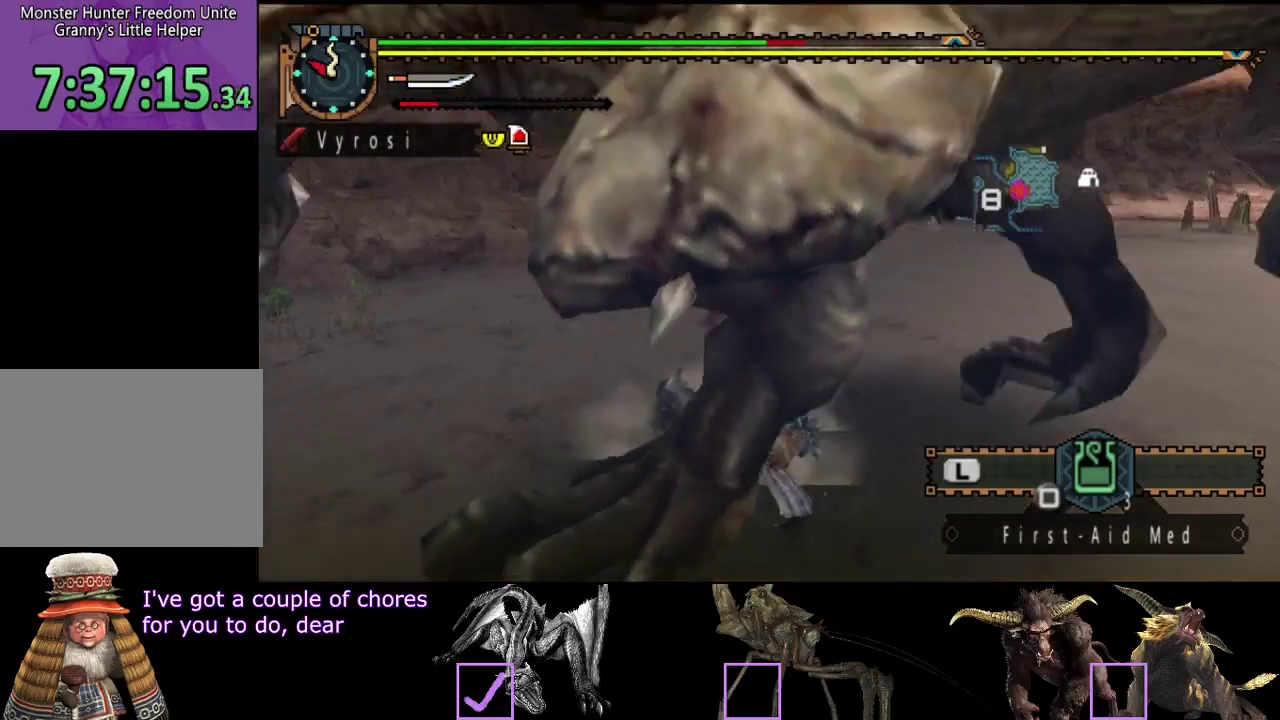
{"buttons": [], "left_stick": "center", "right_stick": "center", "events": [[67, "TRIANGLE", "up"], [133, "TRIANGLE", "down"], [233, "TRIANGLE", "up"], [300, "TRIANGLE", "down"], [400, "TRIANGLE", "up"], [433, "CIRCLE", "up"]]}